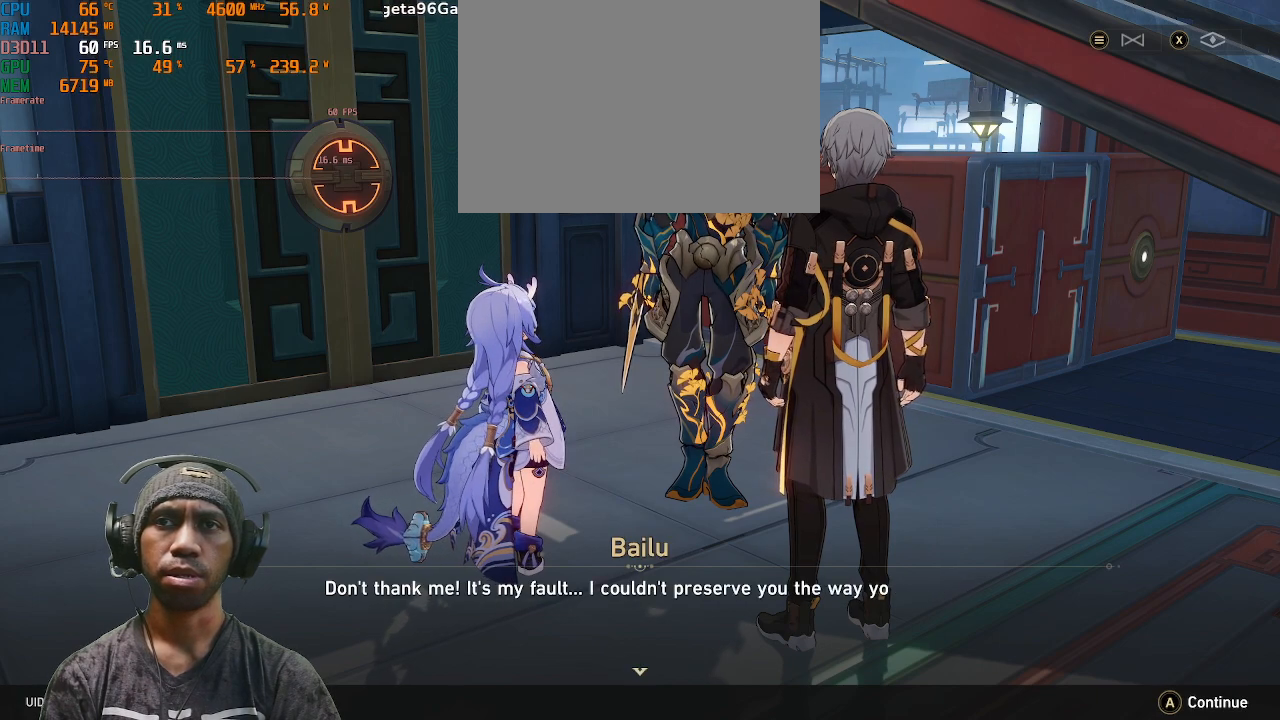
Gameplay with a controller (PlayStation layout); each line is a JSON object with the inputs held at the frame after it. "events" lists button and stick changes between this image and that frame as [ms after this image, input, new state], when the widget could be followed in between. Not read: L3 R3.
{"buttons": ["R2"], "left_stick": "center", "right_stick": "center", "events": []}
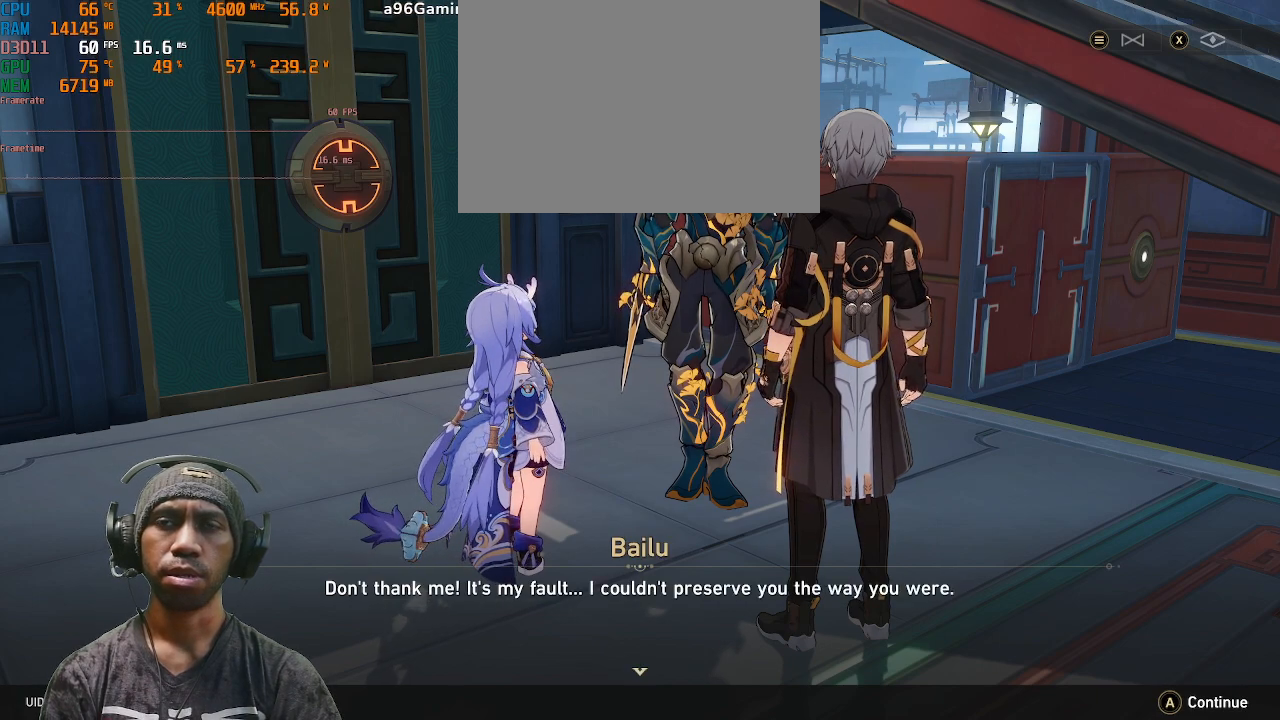
{"buttons": ["R2"], "left_stick": "center", "right_stick": "center", "events": []}
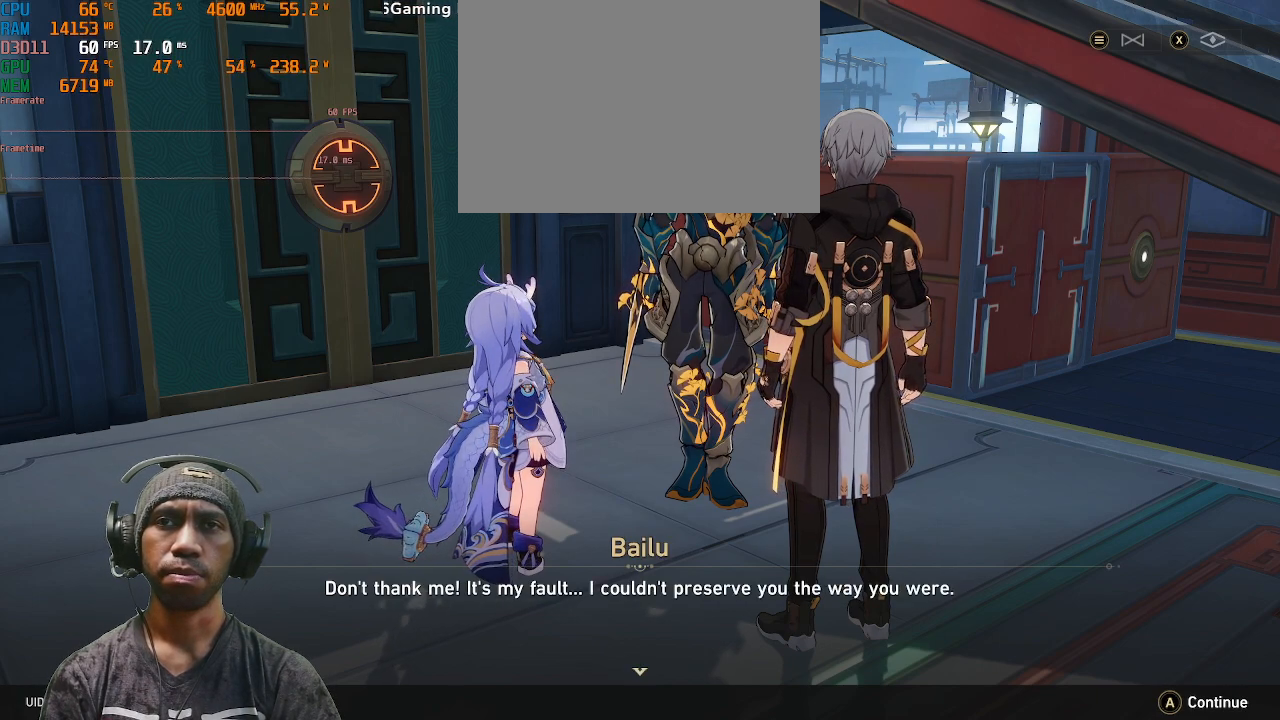
{"buttons": ["R2"], "left_stick": "center", "right_stick": "center", "events": []}
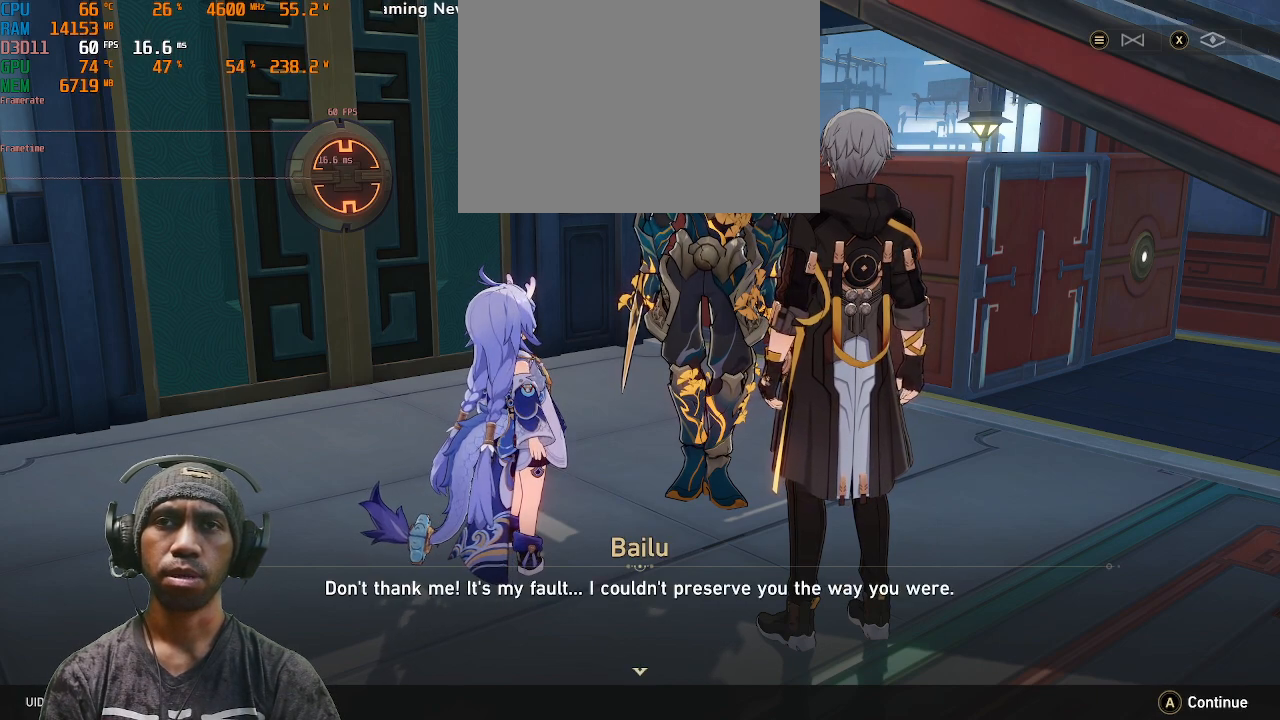
{"buttons": ["R2"], "left_stick": "center", "right_stick": "center", "events": []}
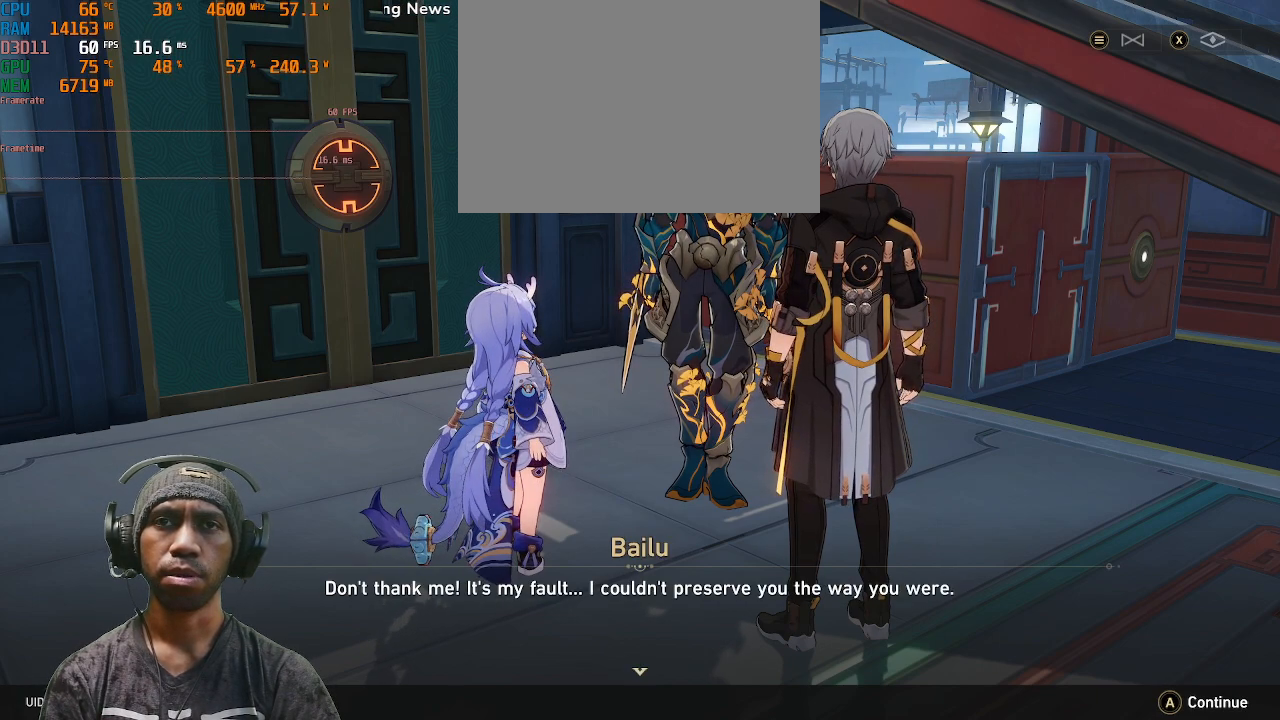
{"buttons": ["CROSS", "R2"], "left_stick": "center", "right_stick": "center", "events": [[367, "CROSS", "down"]]}
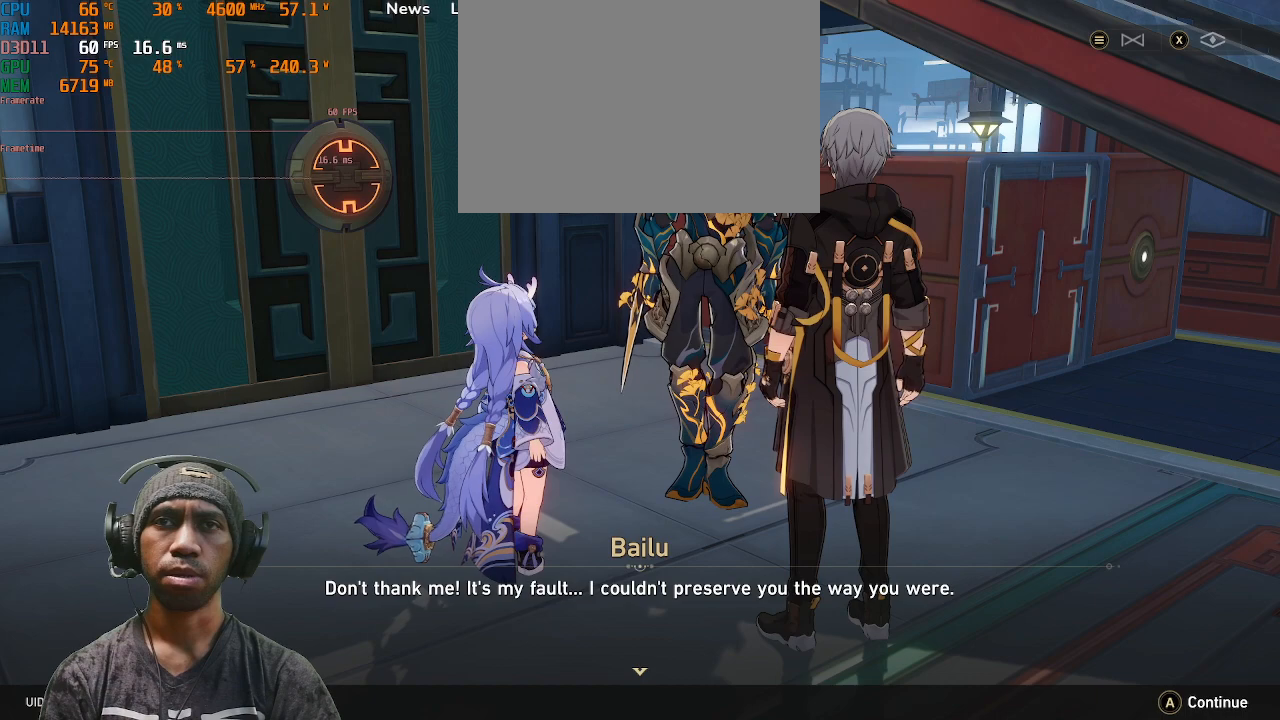
{"buttons": ["R2"], "left_stick": "center", "right_stick": "center", "events": [[33, "CROSS", "up"]]}
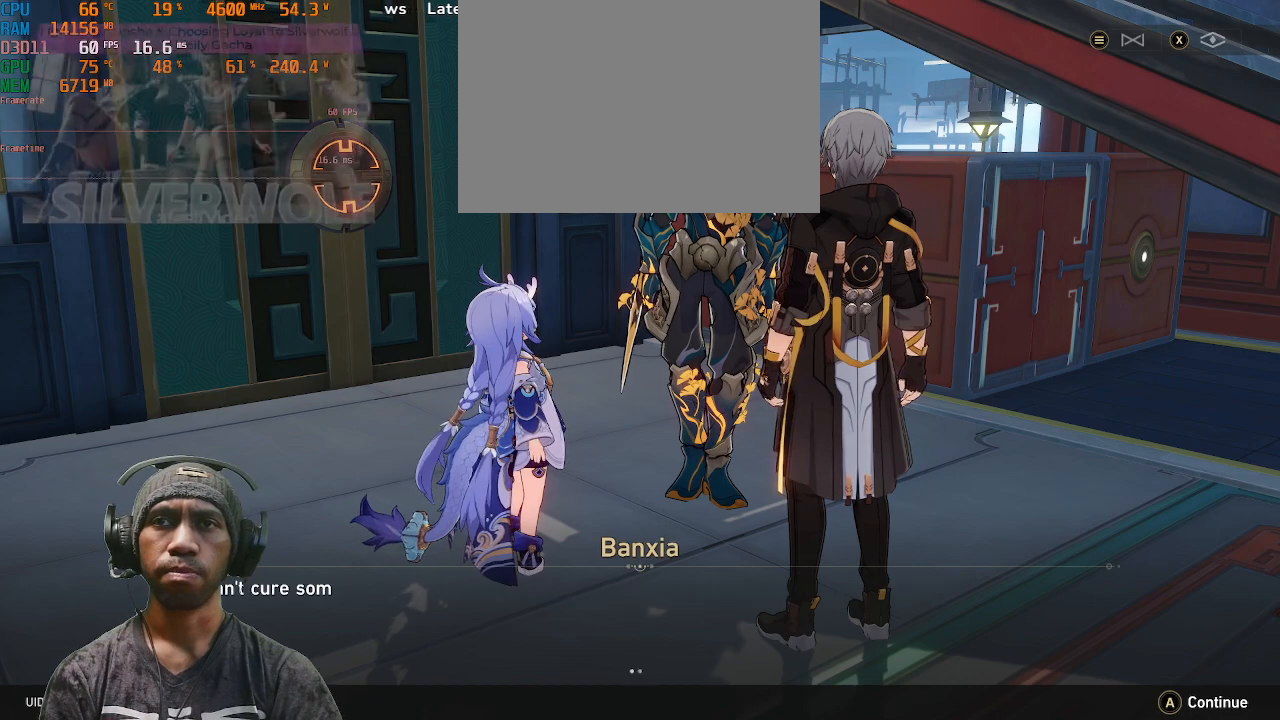
{"buttons": ["R2"], "left_stick": "center", "right_stick": "center", "events": []}
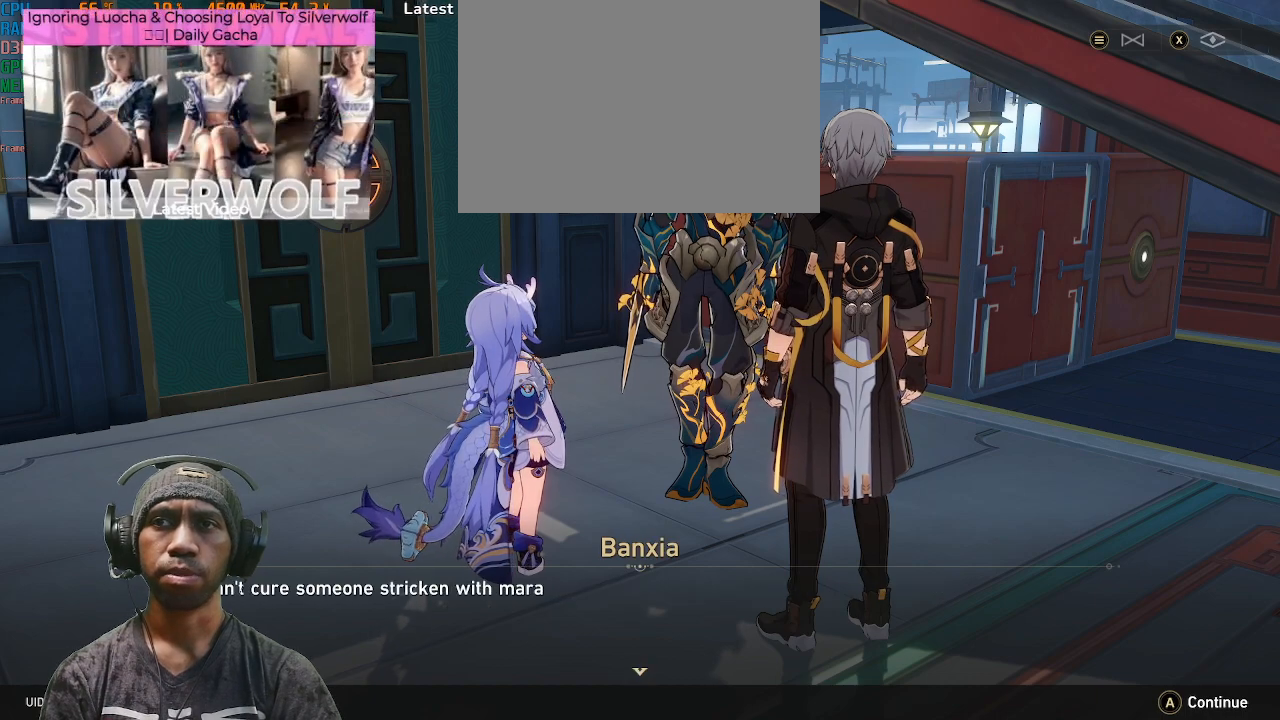
{"buttons": ["R2"], "left_stick": "center", "right_stick": "center", "events": []}
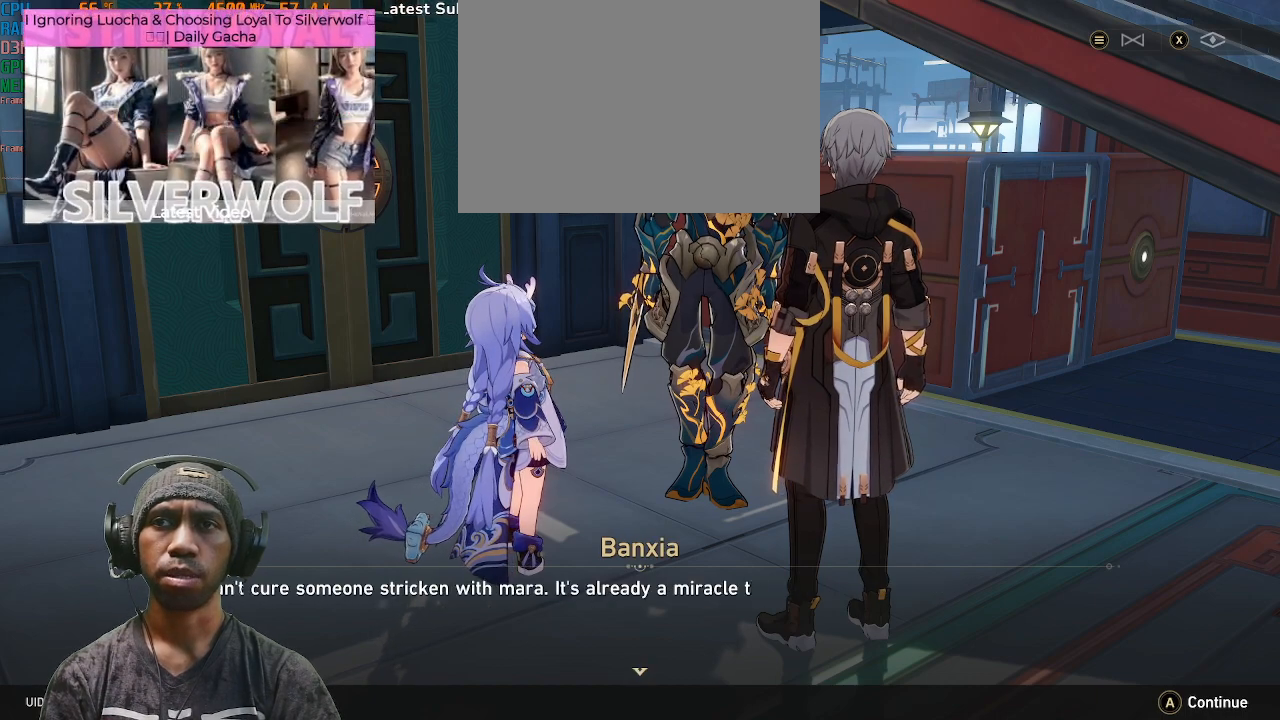
{"buttons": ["R2"], "left_stick": "center", "right_stick": "center", "events": []}
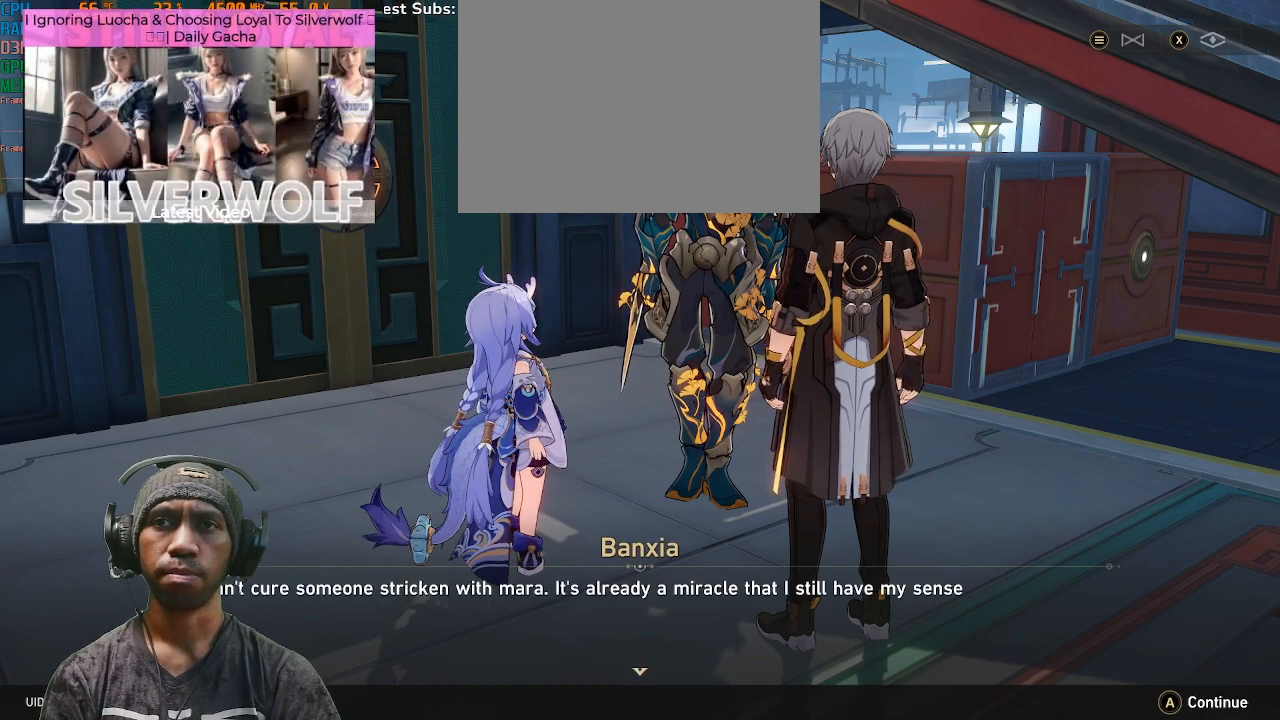
{"buttons": ["R2"], "left_stick": "center", "right_stick": "center", "events": []}
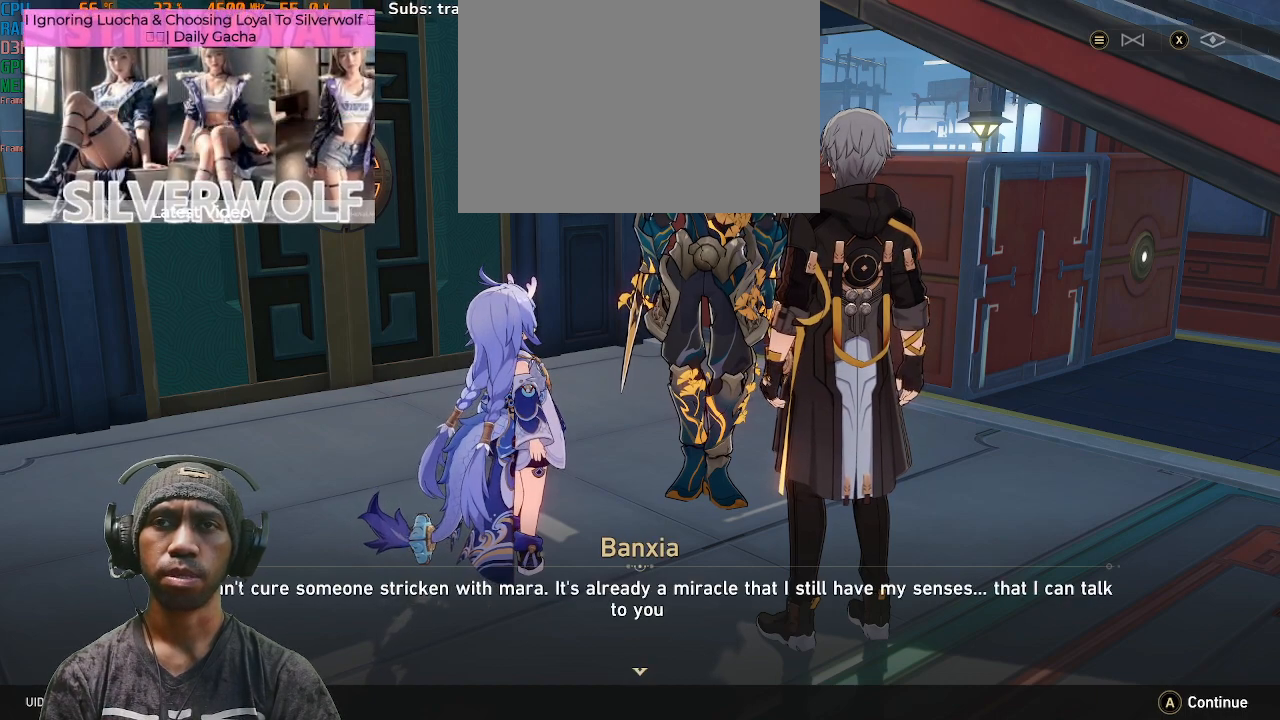
{"buttons": ["R2"], "left_stick": "center", "right_stick": "center", "events": []}
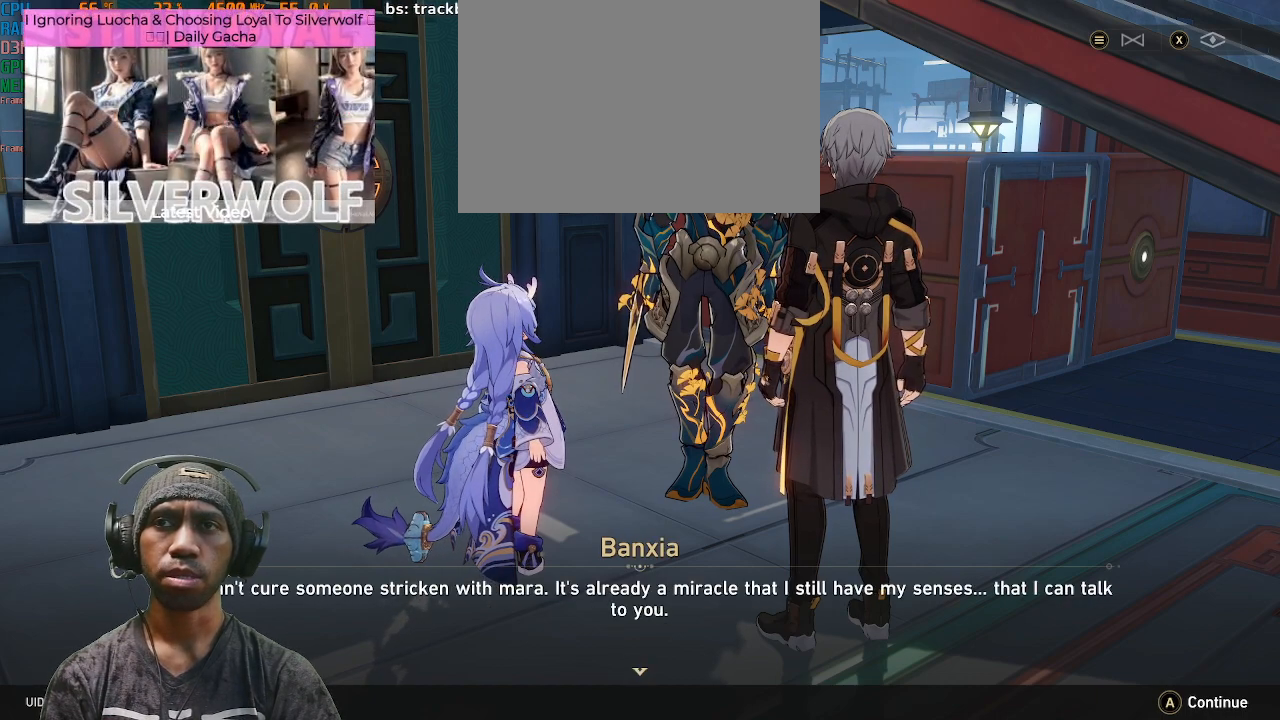
{"buttons": ["R2"], "left_stick": "center", "right_stick": "center", "events": []}
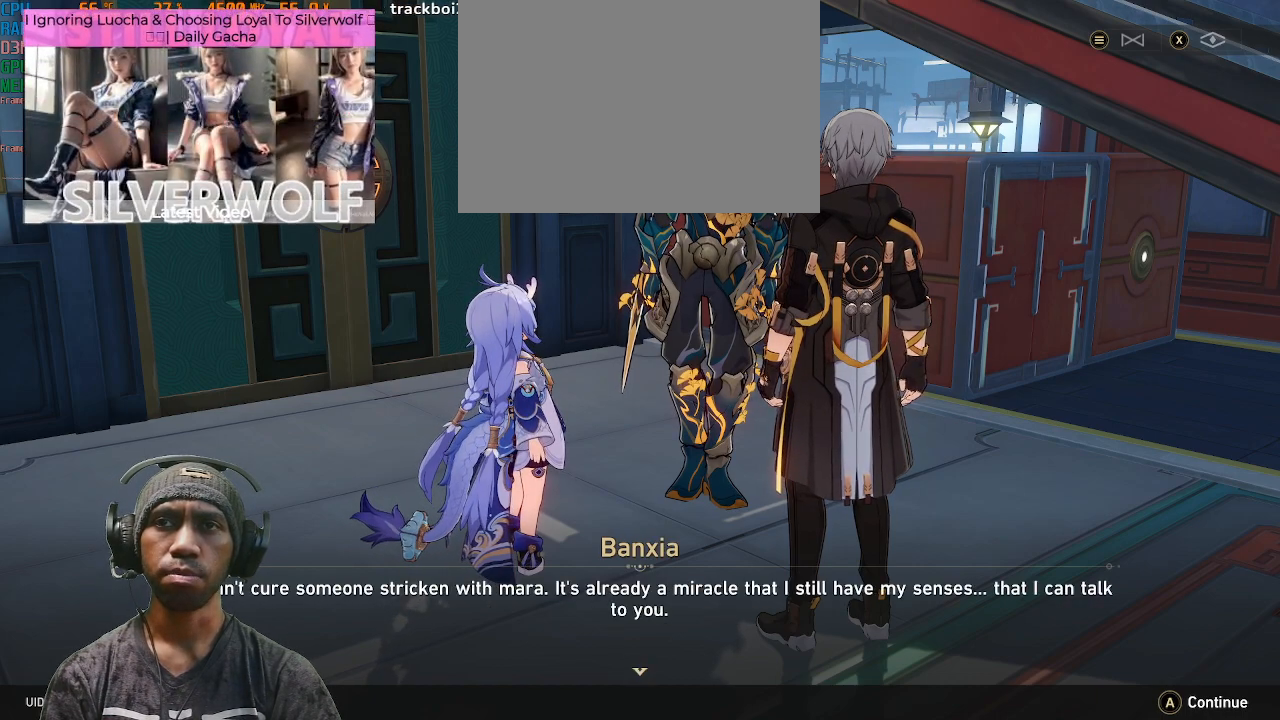
{"buttons": ["R2"], "left_stick": "center", "right_stick": "center", "events": []}
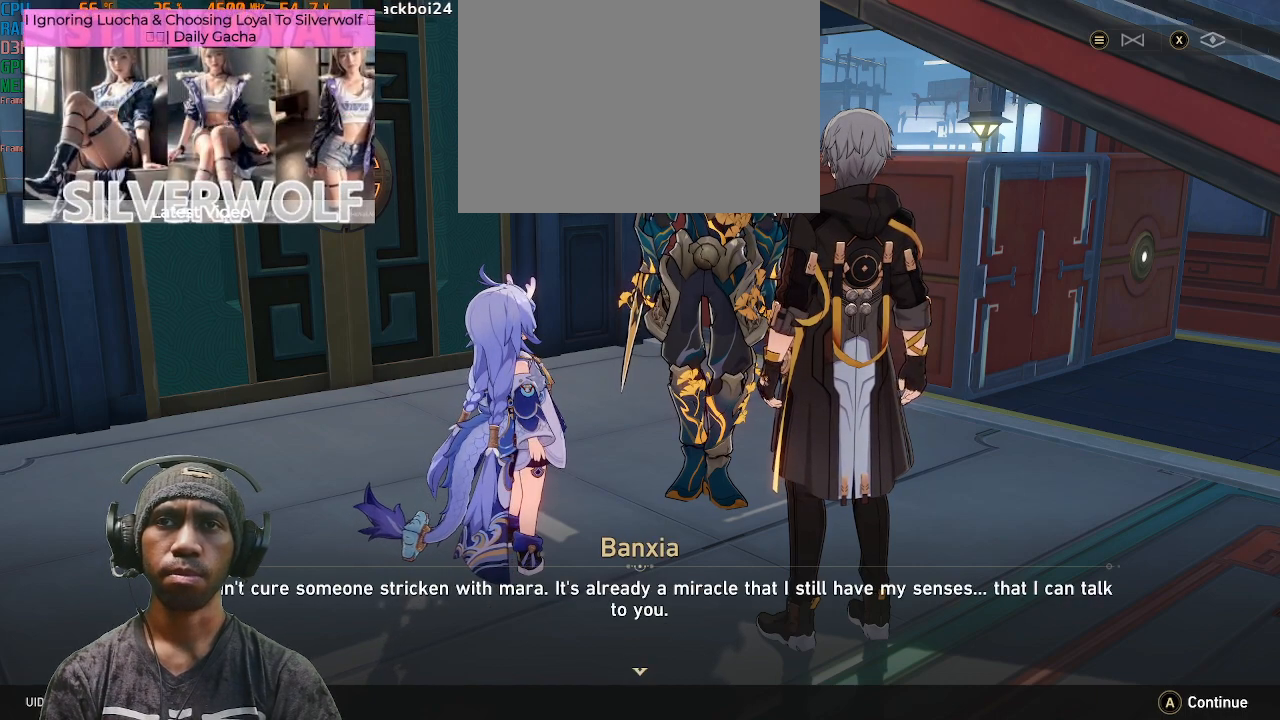
{"buttons": ["R2"], "left_stick": "center", "right_stick": "center", "events": []}
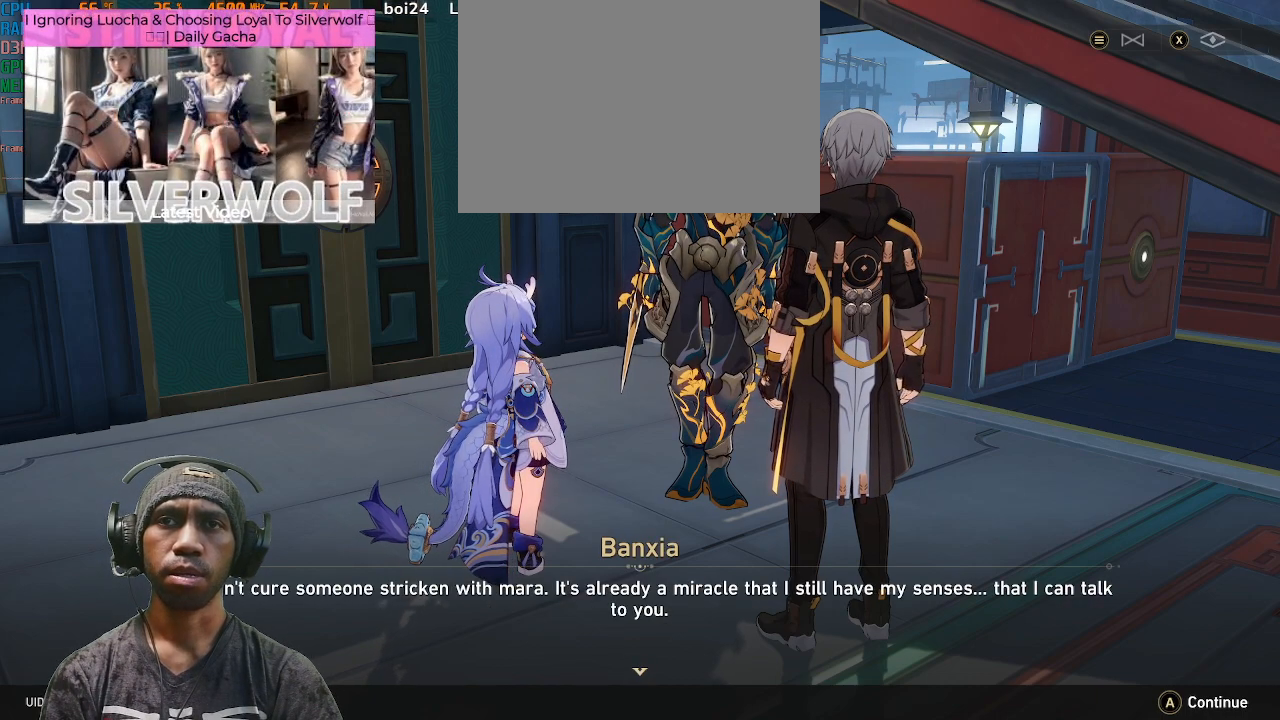
{"buttons": ["R2"], "left_stick": "center", "right_stick": "center", "events": []}
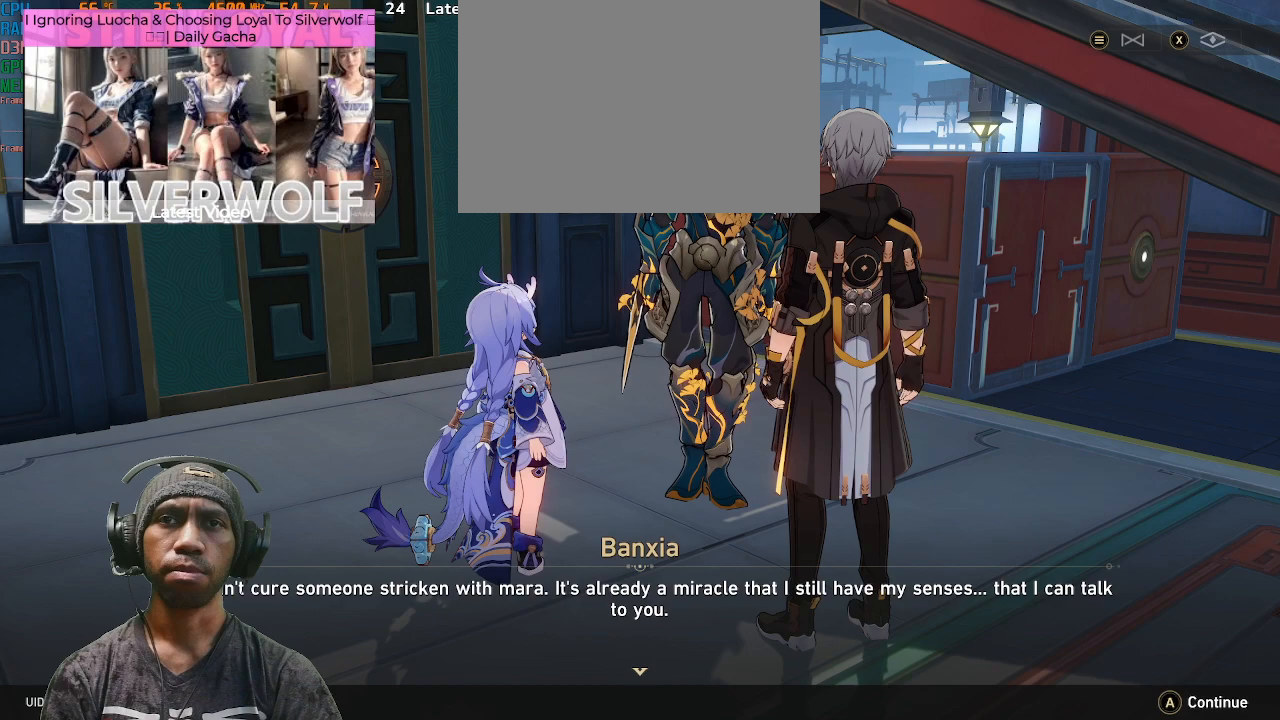
{"buttons": ["R2"], "left_stick": "center", "right_stick": "center", "events": []}
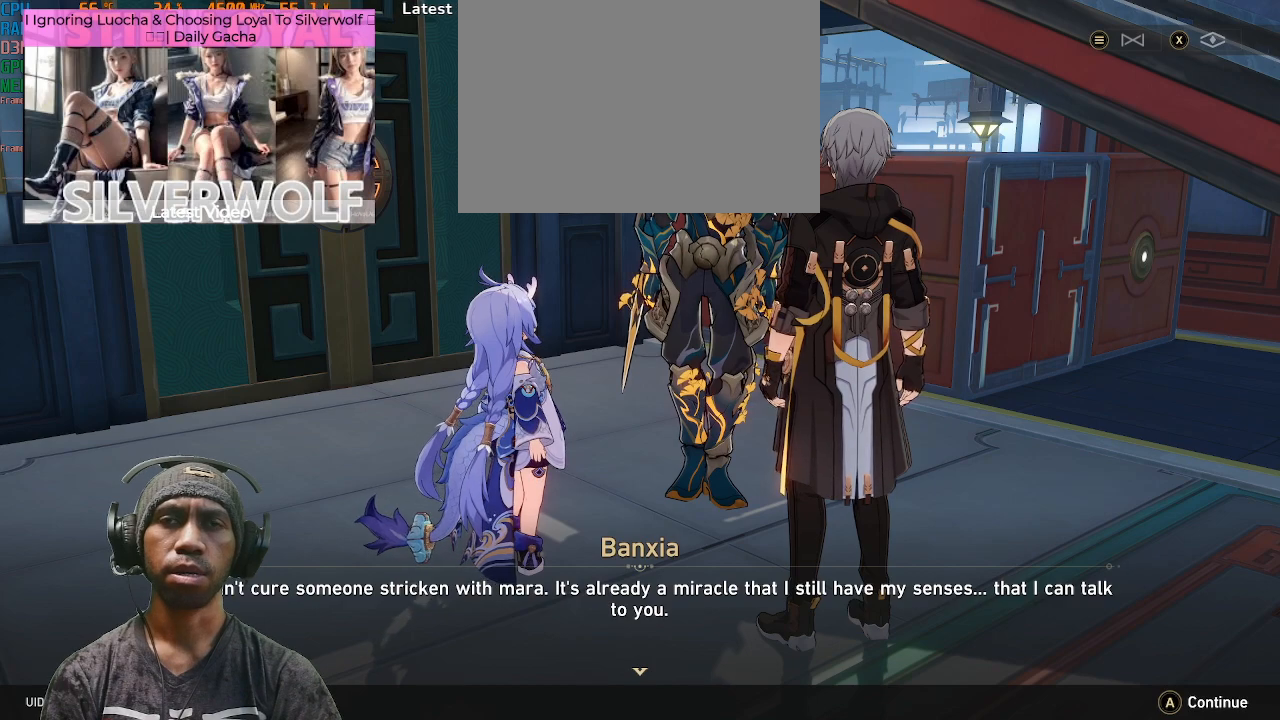
{"buttons": ["R2"], "left_stick": "center", "right_stick": "center", "events": []}
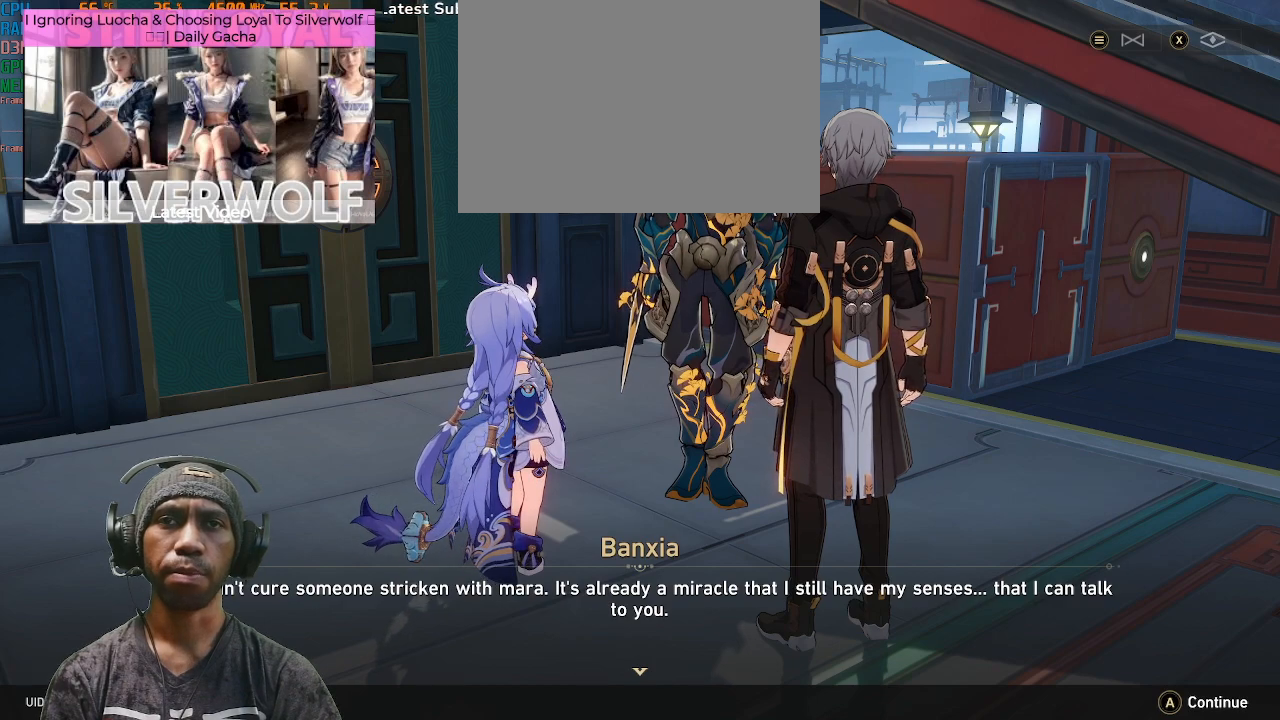
{"buttons": ["R2"], "left_stick": "center", "right_stick": "center", "events": []}
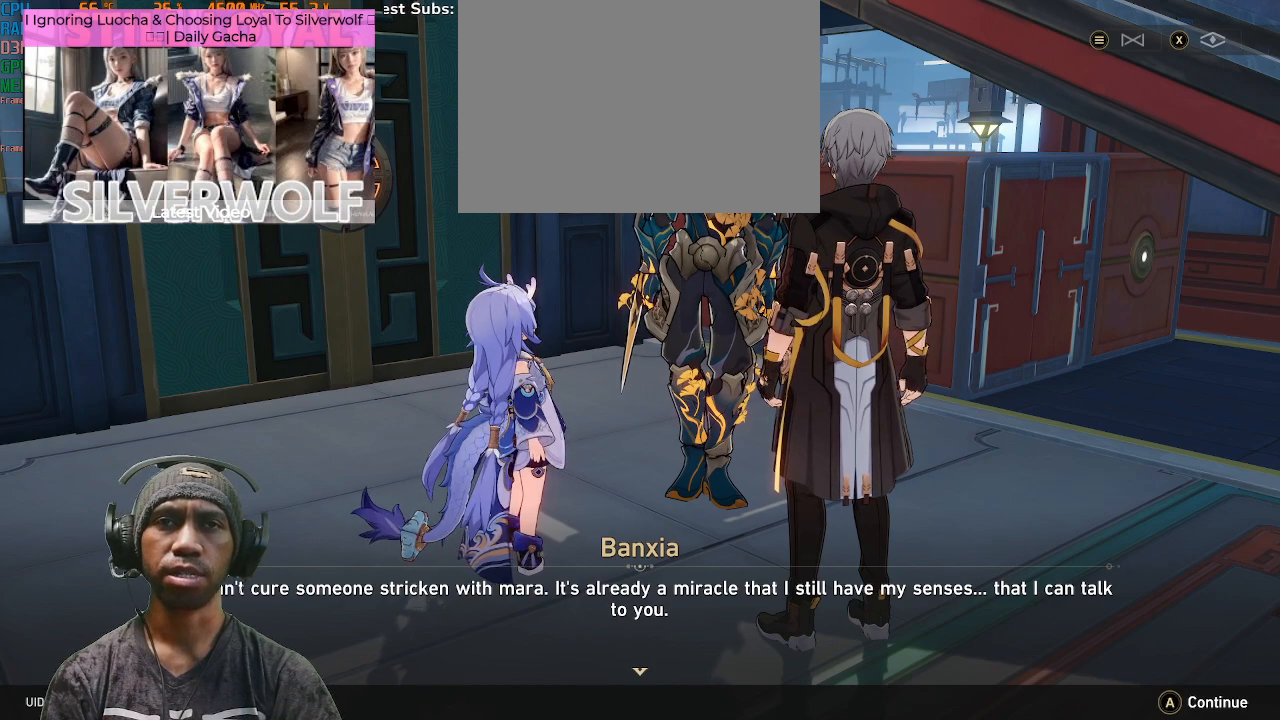
{"buttons": ["R2"], "left_stick": "center", "right_stick": "center", "events": [[383, "CROSS", "down"], [500, "CROSS", "up"]]}
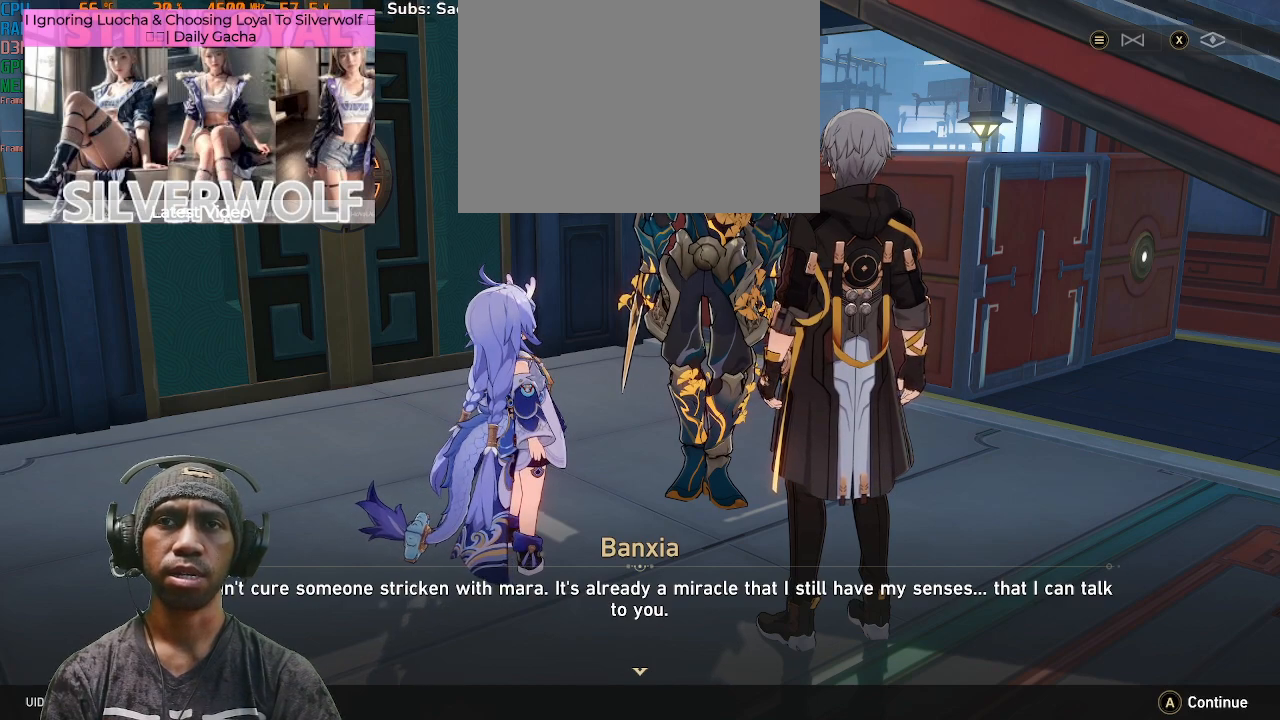
{"buttons": ["R2"], "left_stick": "center", "right_stick": "center", "events": []}
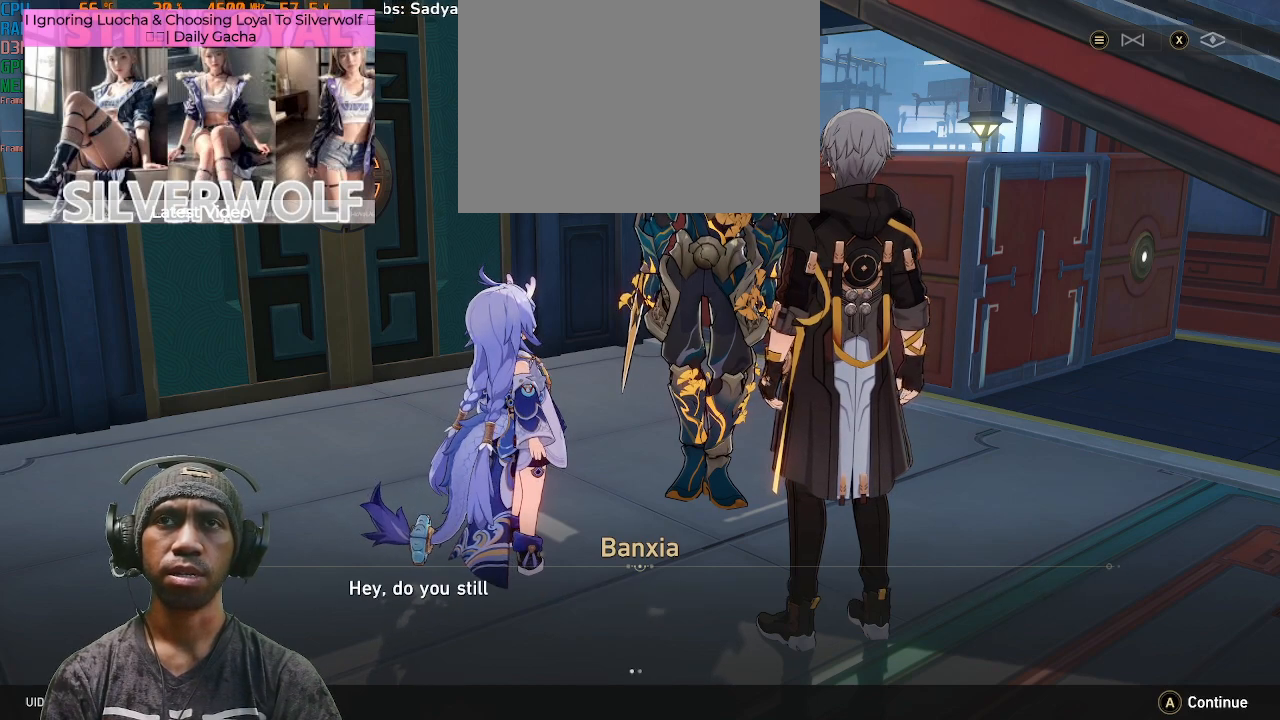
{"buttons": ["R2"], "left_stick": "center", "right_stick": "center", "events": []}
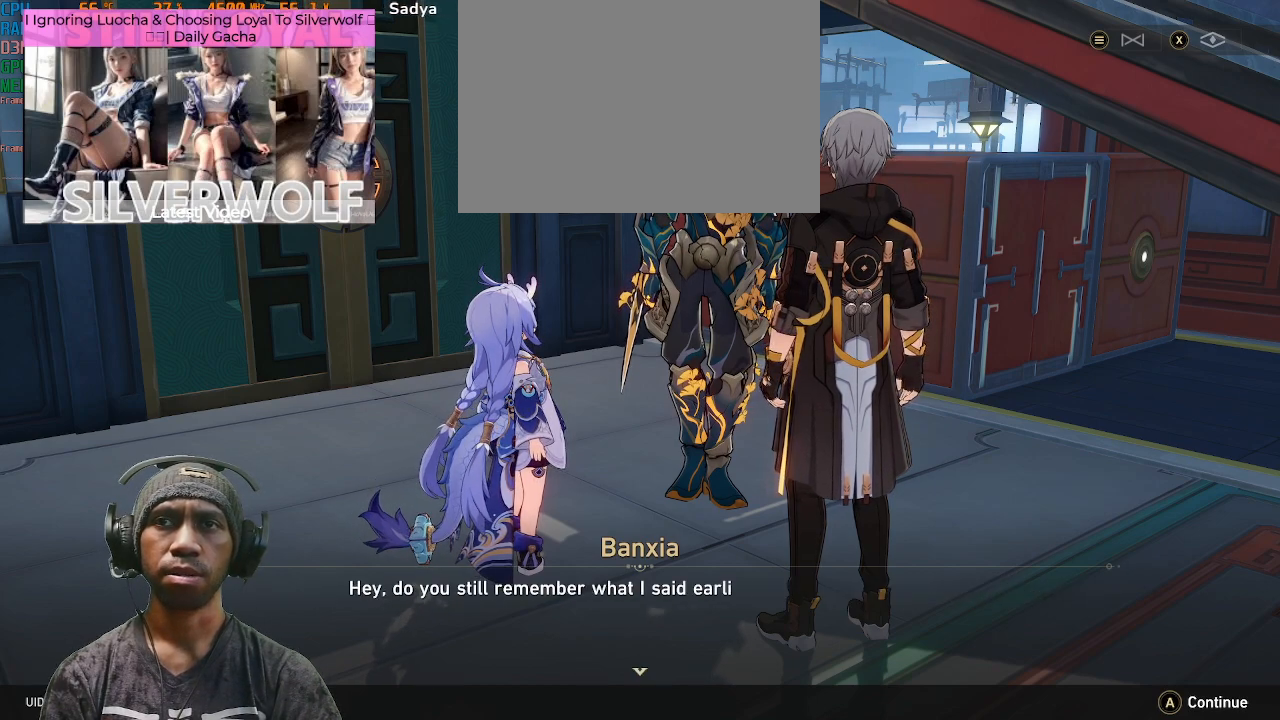
{"buttons": ["R2"], "left_stick": "center", "right_stick": "center", "events": []}
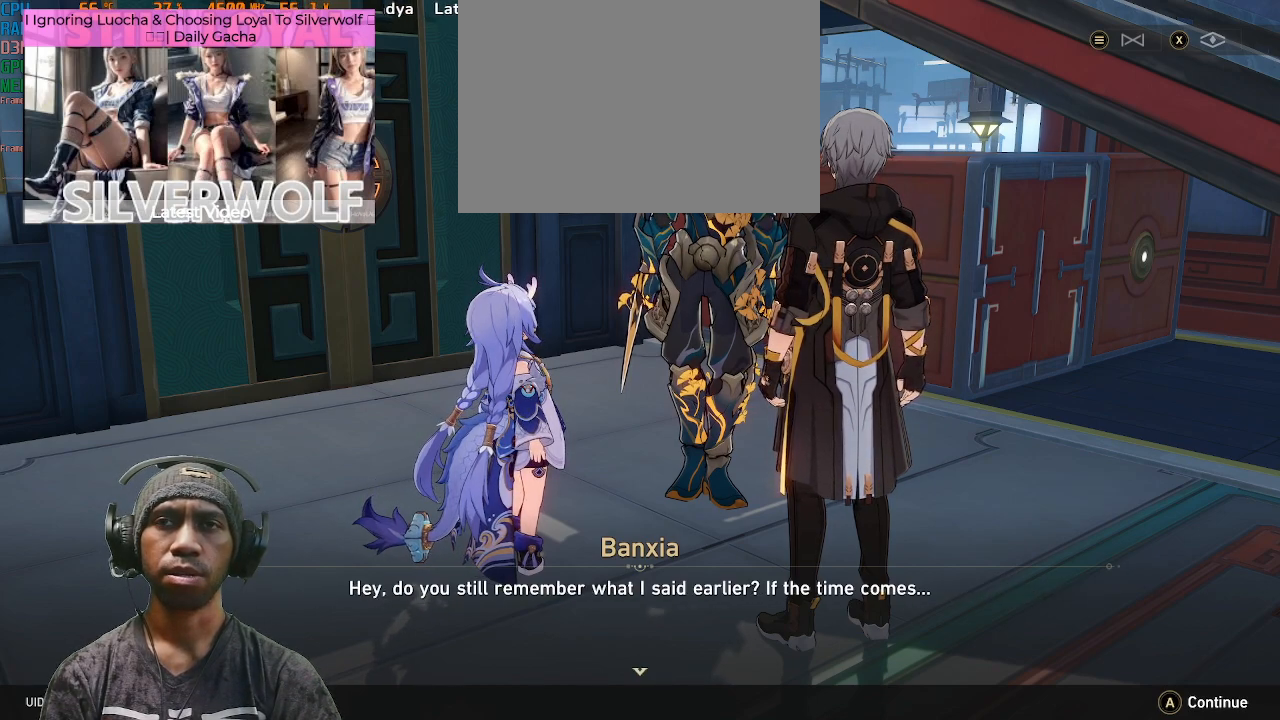
{"buttons": ["R2"], "left_stick": "center", "right_stick": "center", "events": []}
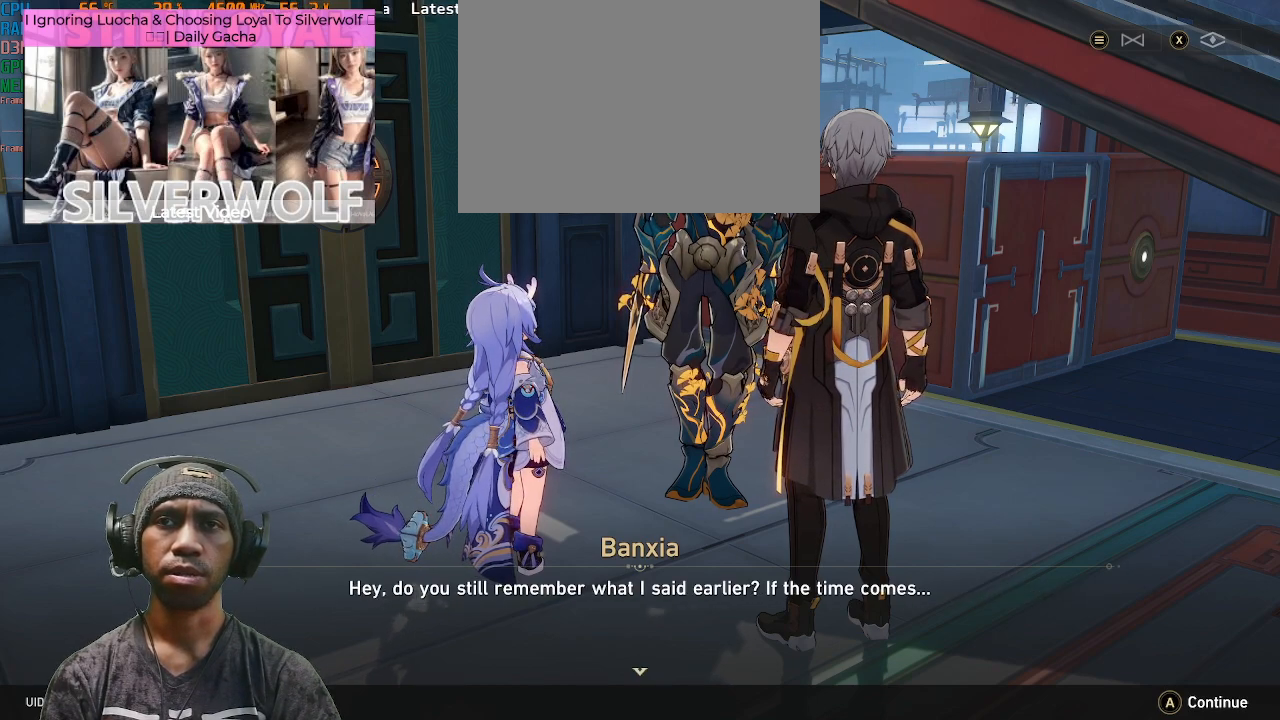
{"buttons": ["R2"], "left_stick": "center", "right_stick": "center", "events": []}
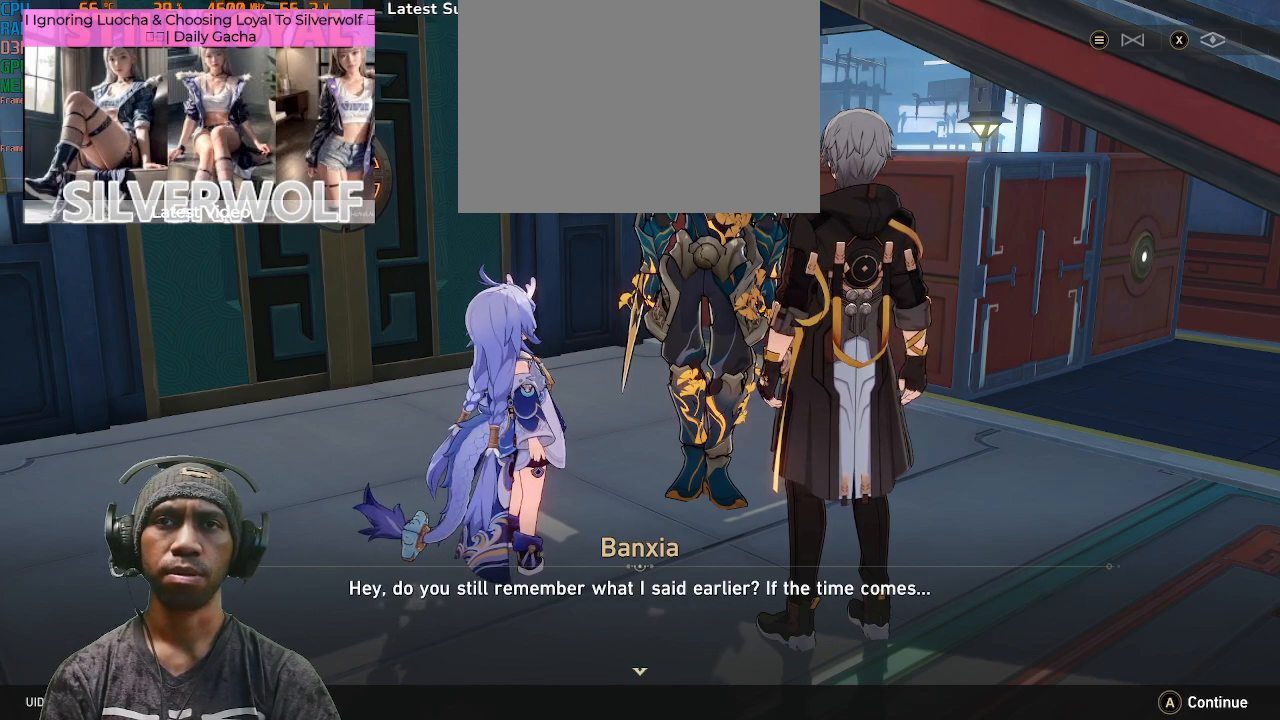
{"buttons": ["R2"], "left_stick": "center", "right_stick": "center", "events": []}
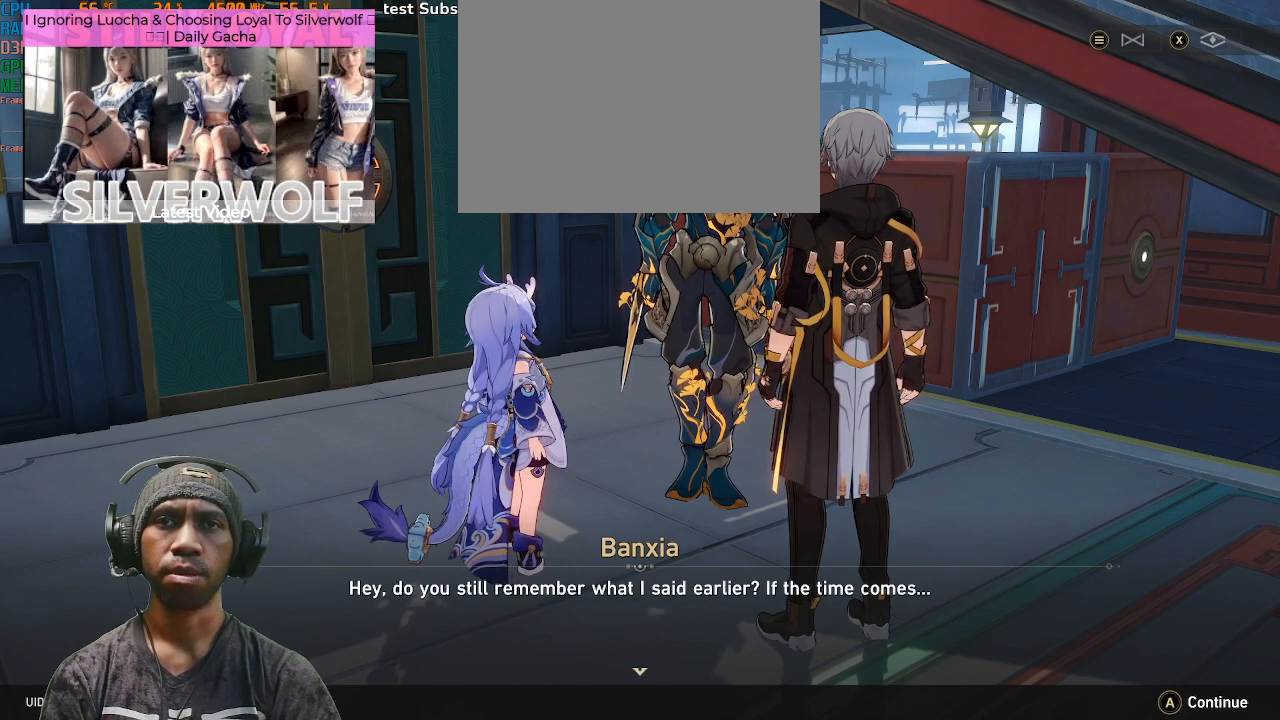
{"buttons": ["R2"], "left_stick": "center", "right_stick": "center", "events": [[183, "CROSS", "down"], [350, "CROSS", "up"]]}
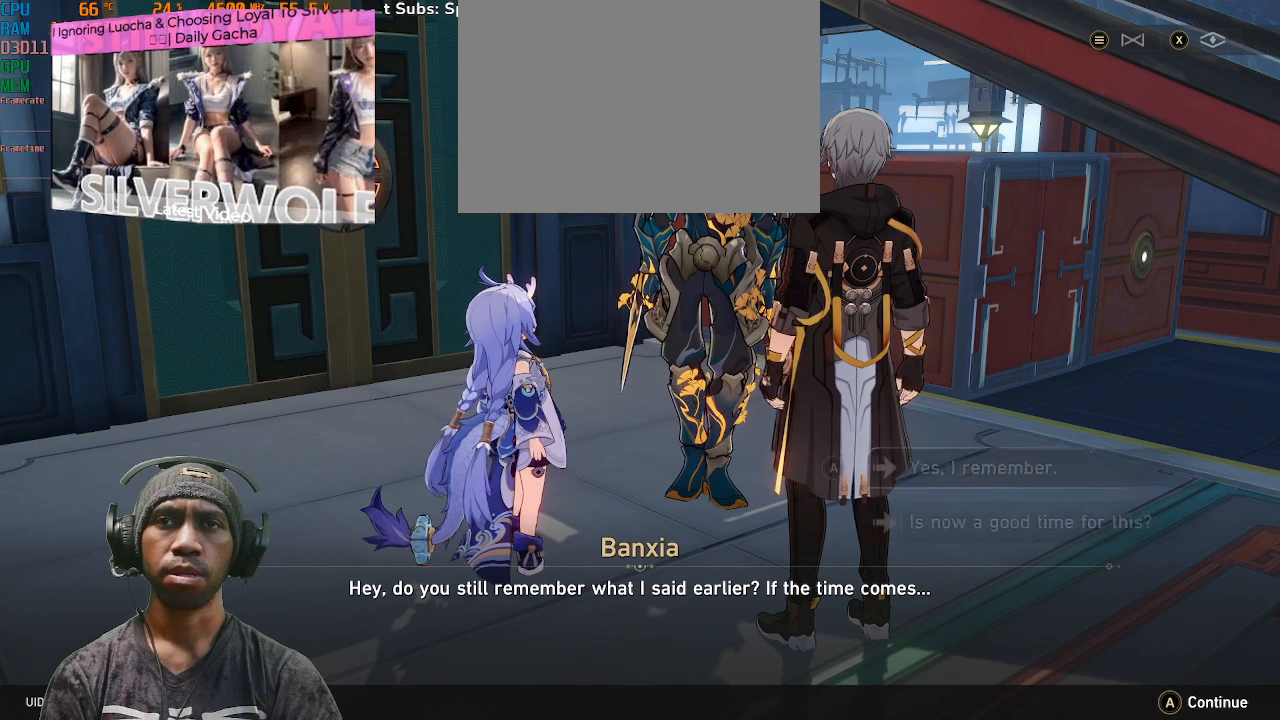
{"buttons": ["R2"], "left_stick": "center", "right_stick": "center", "events": []}
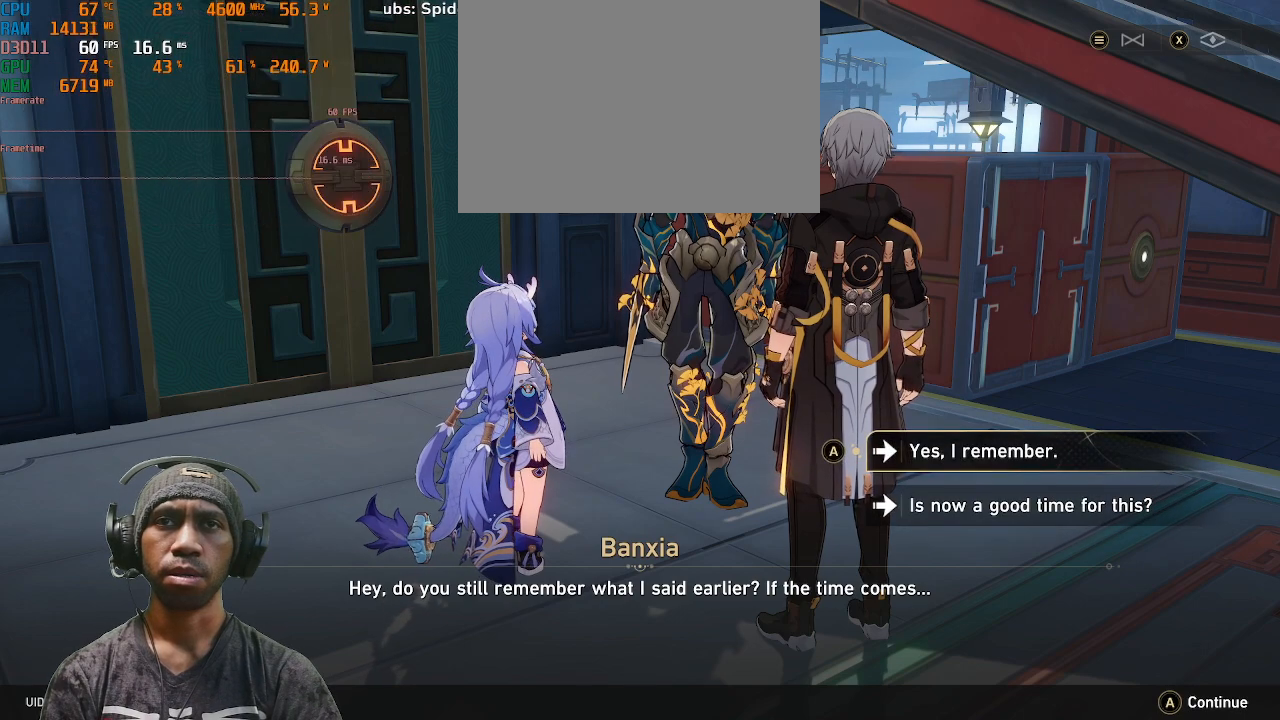
{"buttons": ["R2"], "left_stick": "center", "right_stick": "center", "events": []}